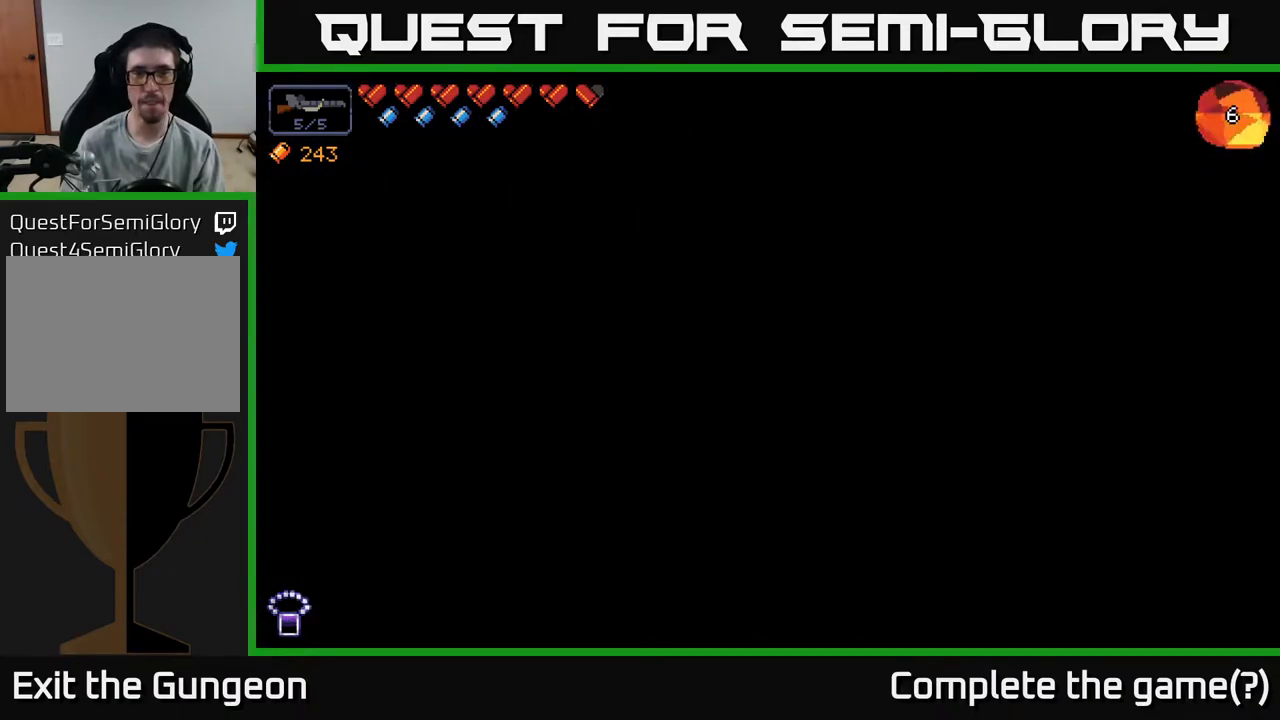
Gameplay with a controller (Xbox layout); each line is a JSON object with the inputs held at the frame after it. "events" lists button and stick changes between this image and that frame as [ms after this image, input, new state], when the widget could be followed in between.
{"buttons": [], "left_stick": "center", "right_stick": "center", "events": []}
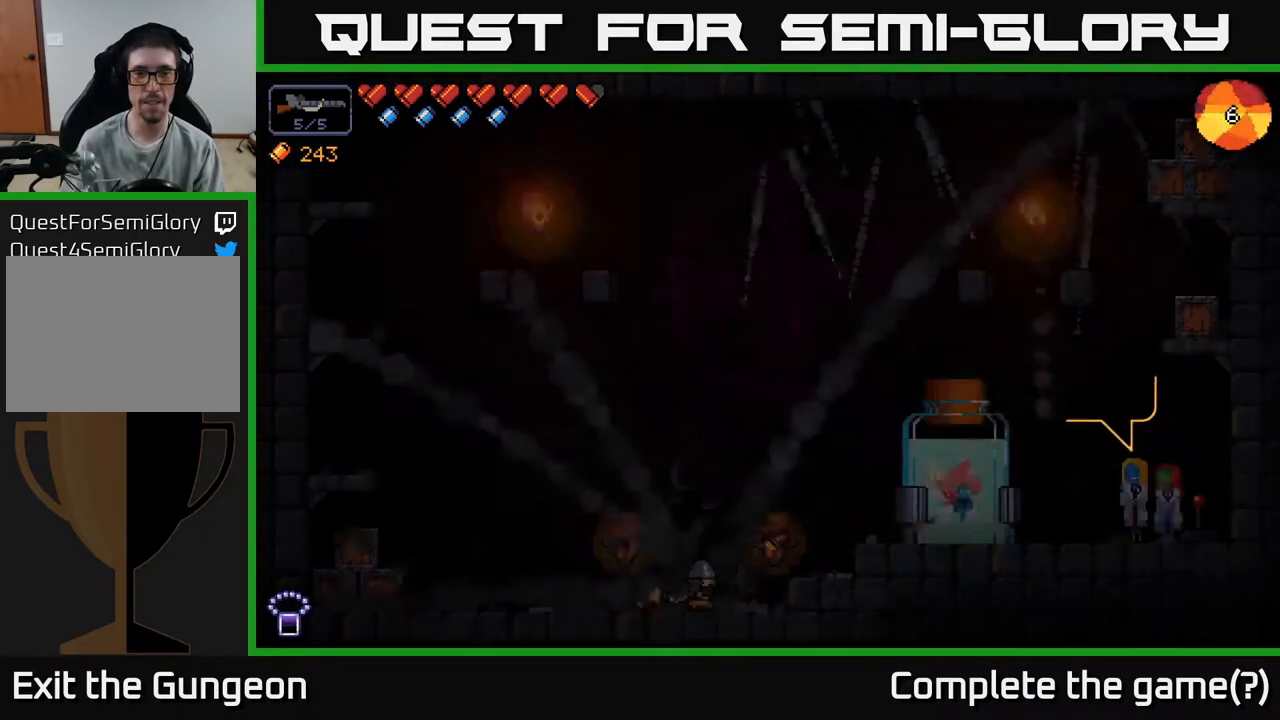
{"buttons": [], "left_stick": "right", "right_stick": "center", "events": [[350, "left_stick", "right"]]}
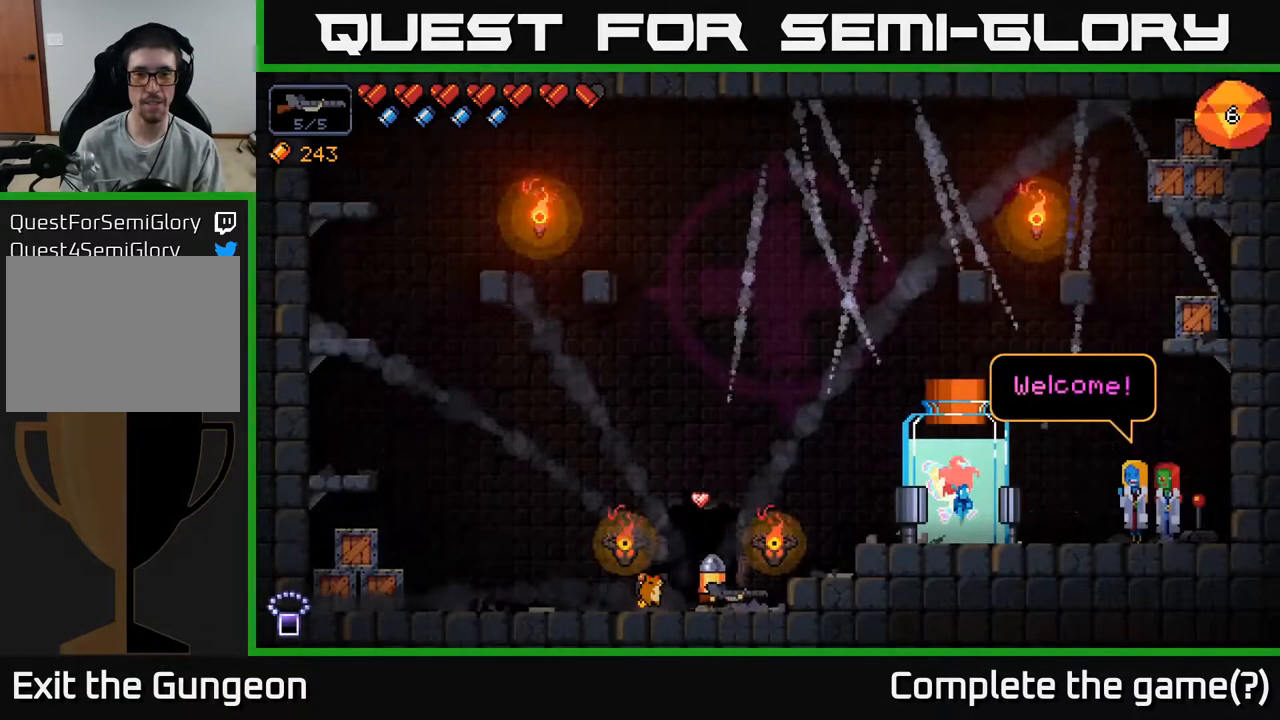
{"buttons": [], "left_stick": "right", "right_stick": "center", "events": [[83, "A", "down"], [300, "A", "up"]]}
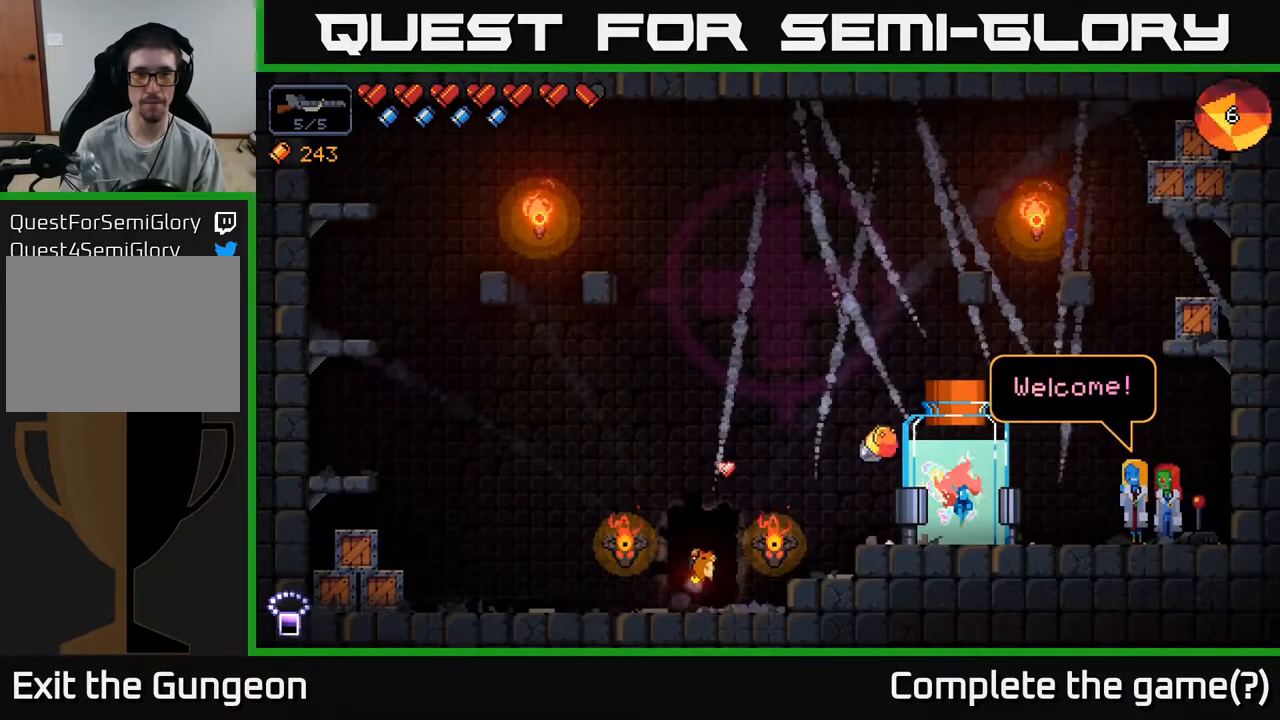
{"buttons": [], "left_stick": "right", "right_stick": "center", "events": [[100, "left_stick", "center"], [383, "left_stick", "right"]]}
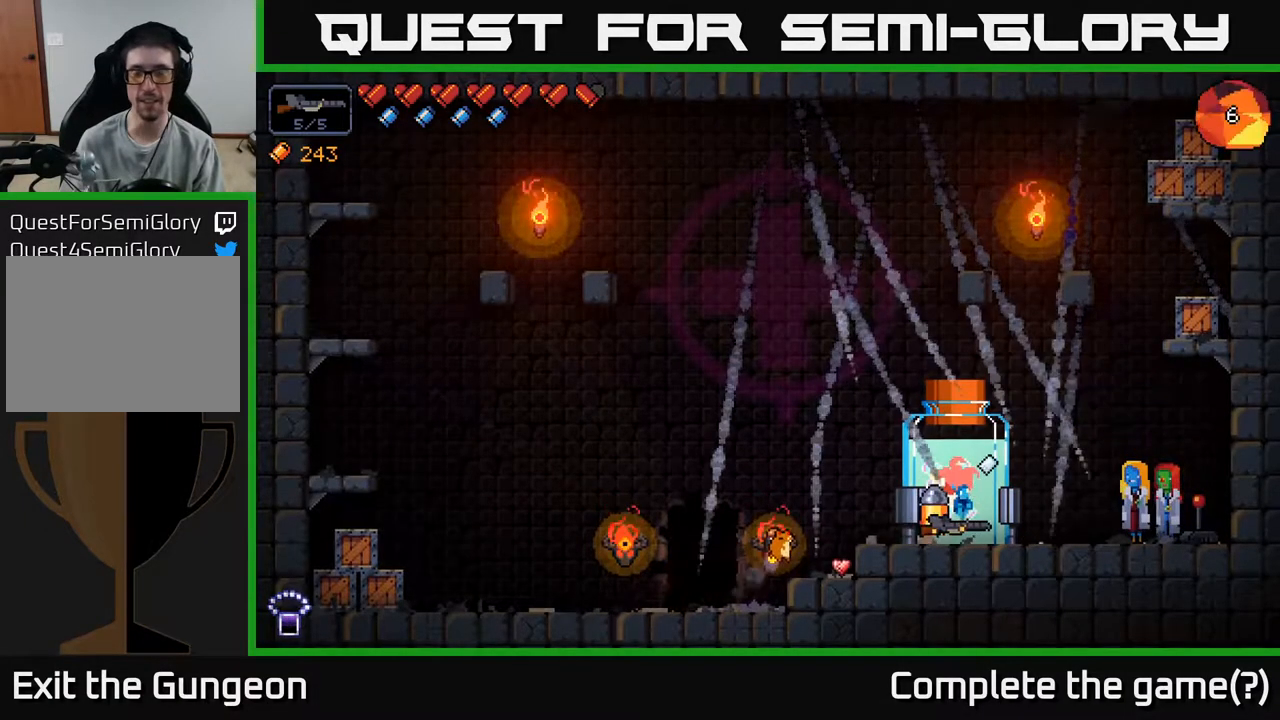
{"buttons": [], "left_stick": "center", "right_stick": "center", "events": [[167, "left_stick", "center"]]}
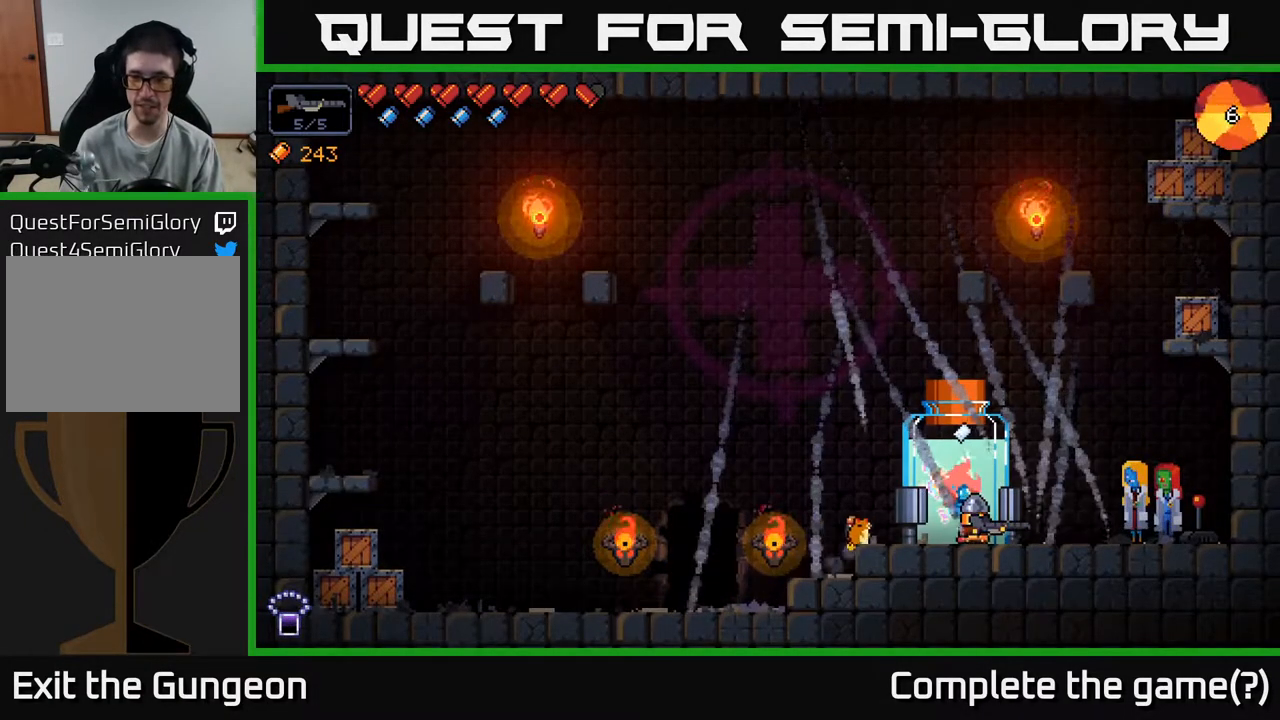
{"buttons": [], "left_stick": "right", "right_stick": "center", "events": [[17, "left_stick", "right"]]}
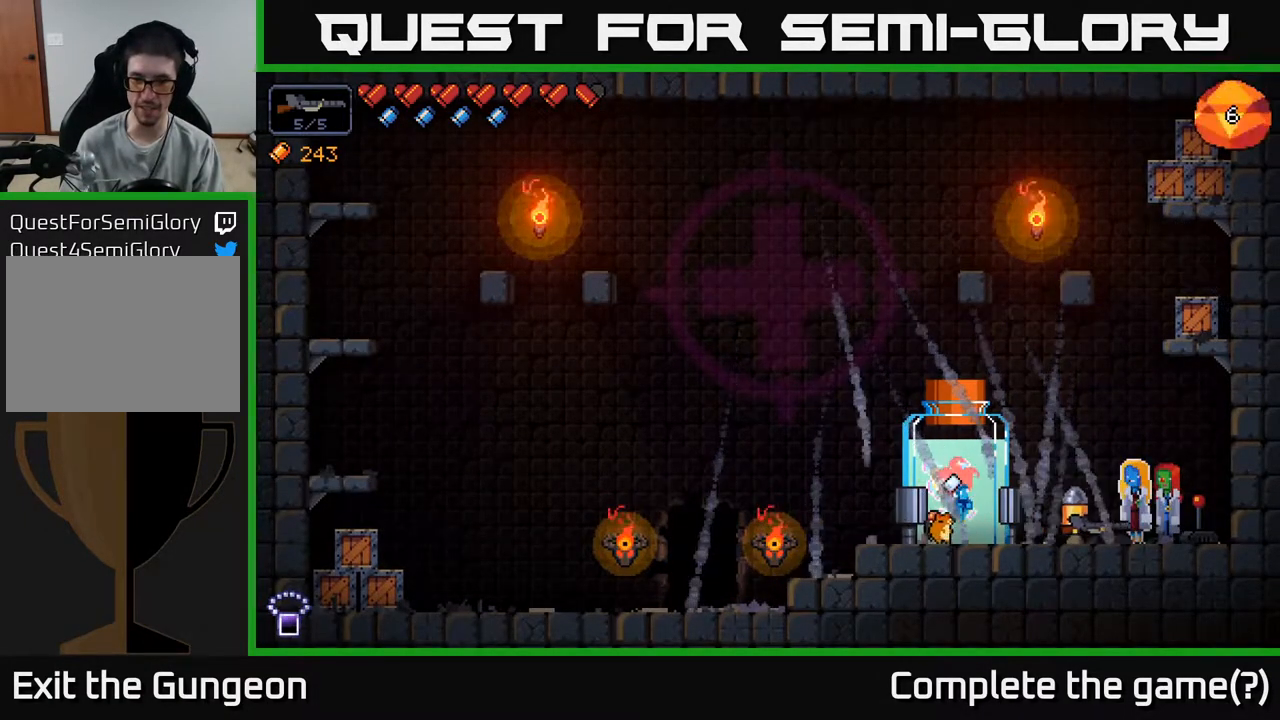
{"buttons": [], "left_stick": "center", "right_stick": "center", "events": [[100, "left_stick", "center"], [150, "X", "down"], [233, "X", "up"], [333, "X", "down"], [433, "X", "up"]]}
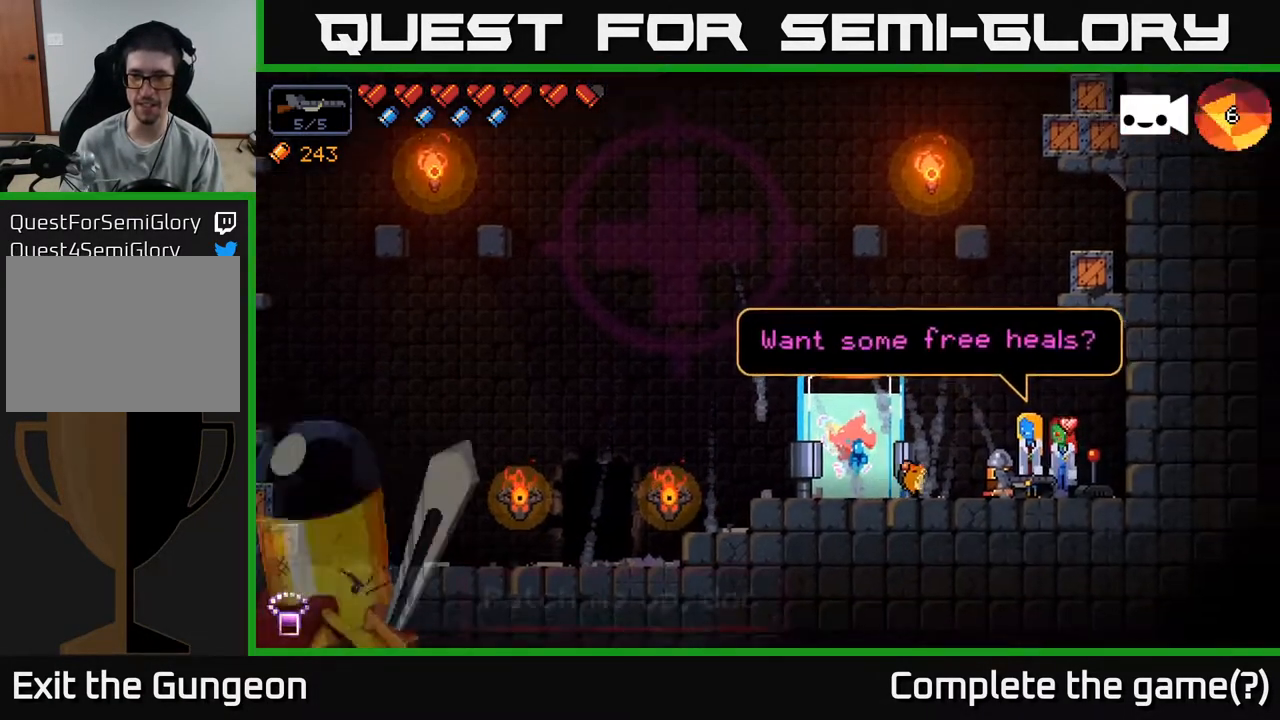
{"buttons": [], "left_stick": "center", "right_stick": "center", "events": [[233, "X", "down"], [333, "X", "up"]]}
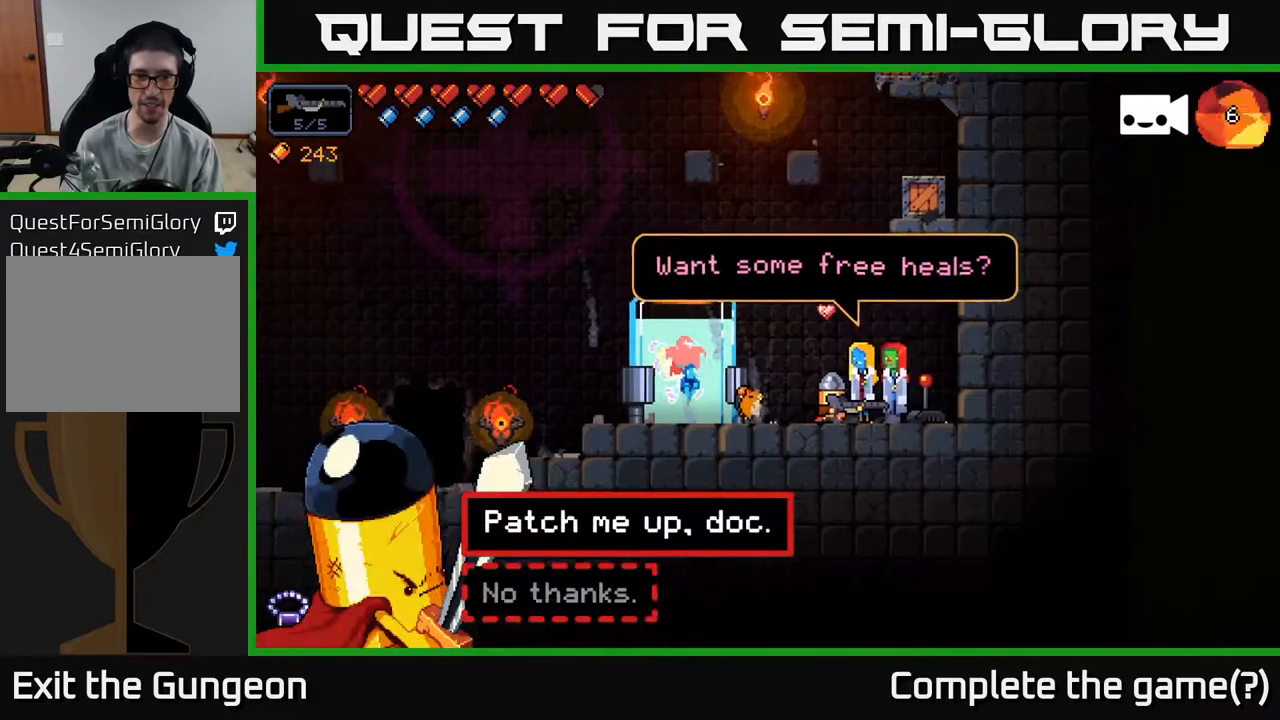
{"buttons": [], "left_stick": "center", "right_stick": "center", "events": [[50, "X", "down"], [133, "X", "up"], [333, "A", "down"], [467, "A", "up"]]}
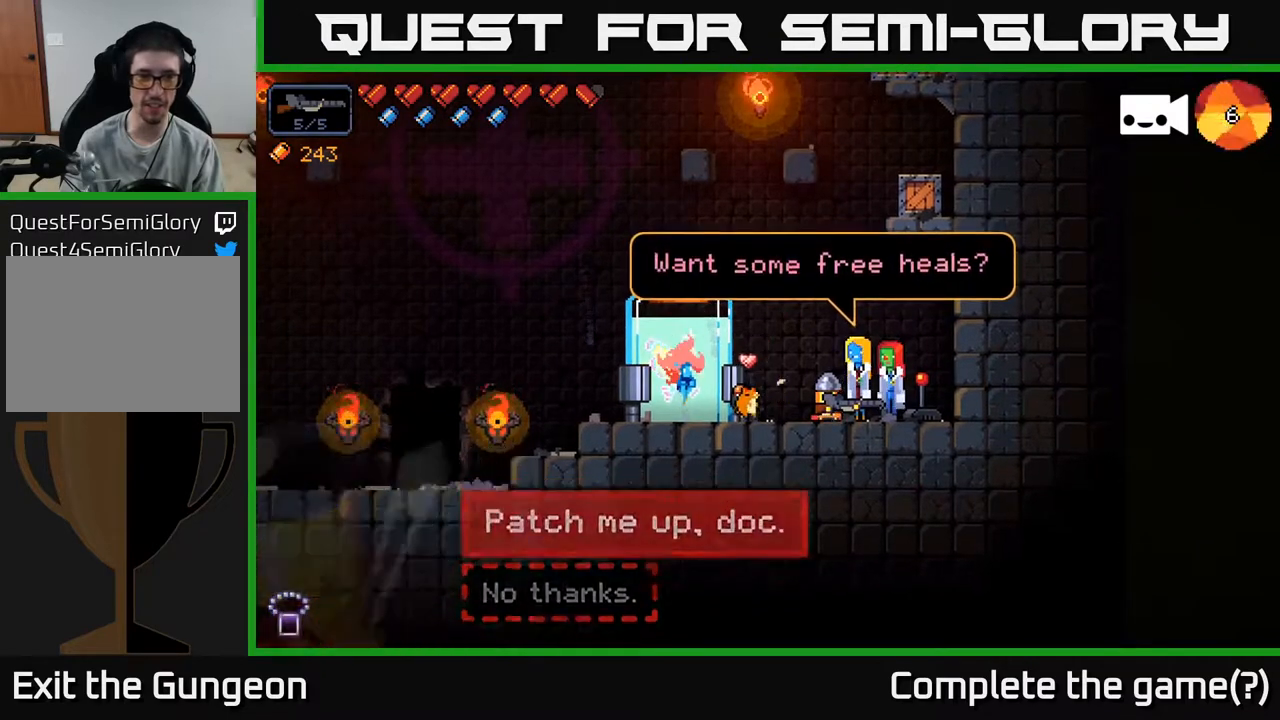
{"buttons": [], "left_stick": "center", "right_stick": "center", "events": [[117, "A", "down"], [200, "A", "up"]]}
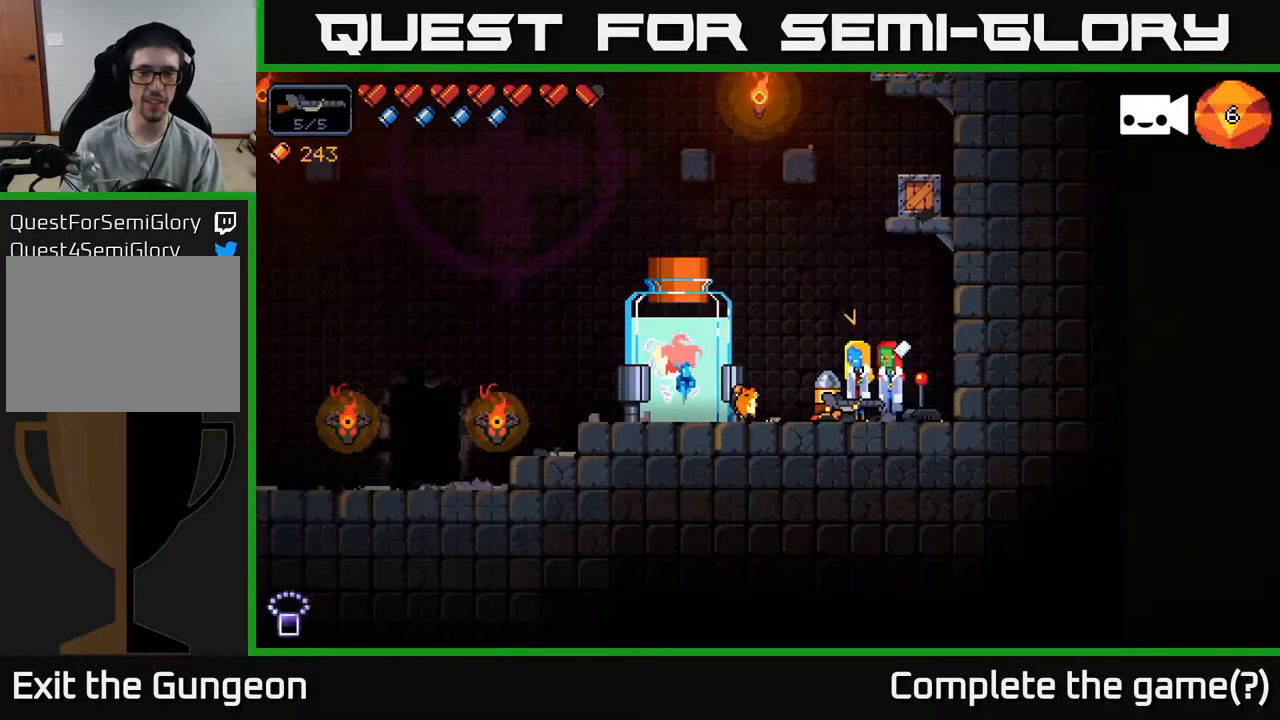
{"buttons": [], "left_stick": "center", "right_stick": "center", "events": []}
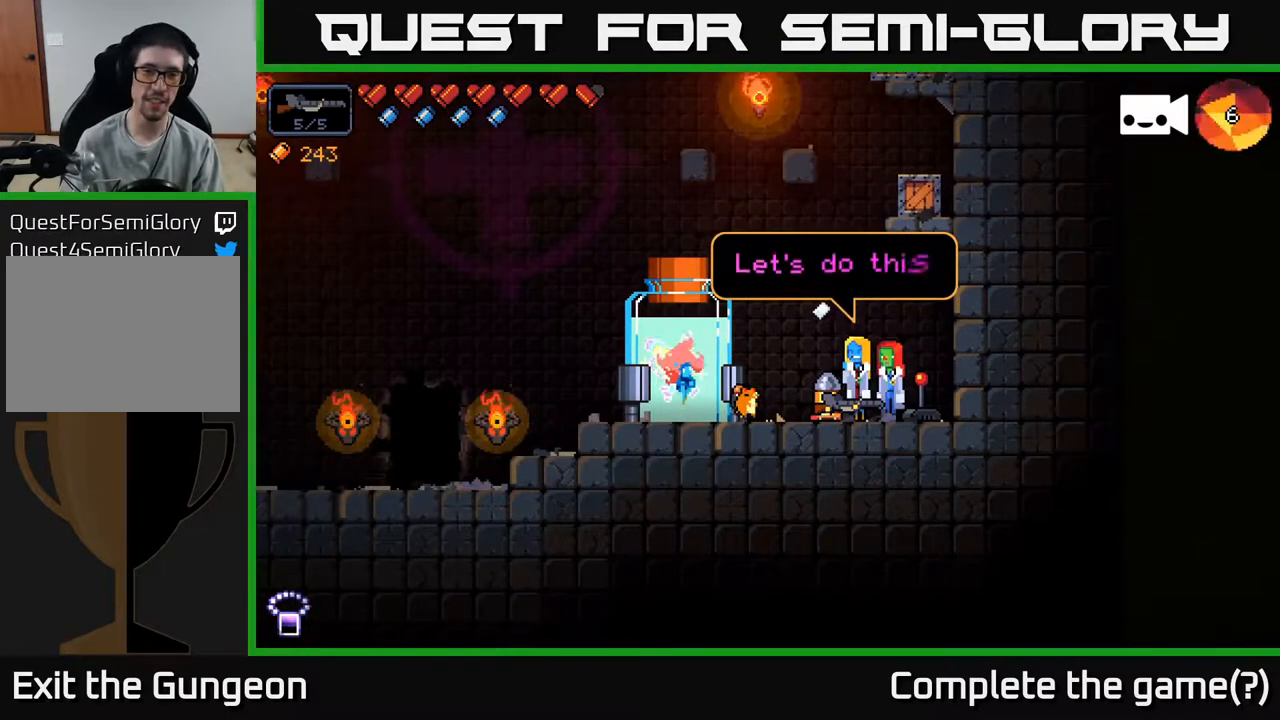
{"buttons": [], "left_stick": "center", "right_stick": "center", "events": [[150, "A", "down"], [233, "A", "up"]]}
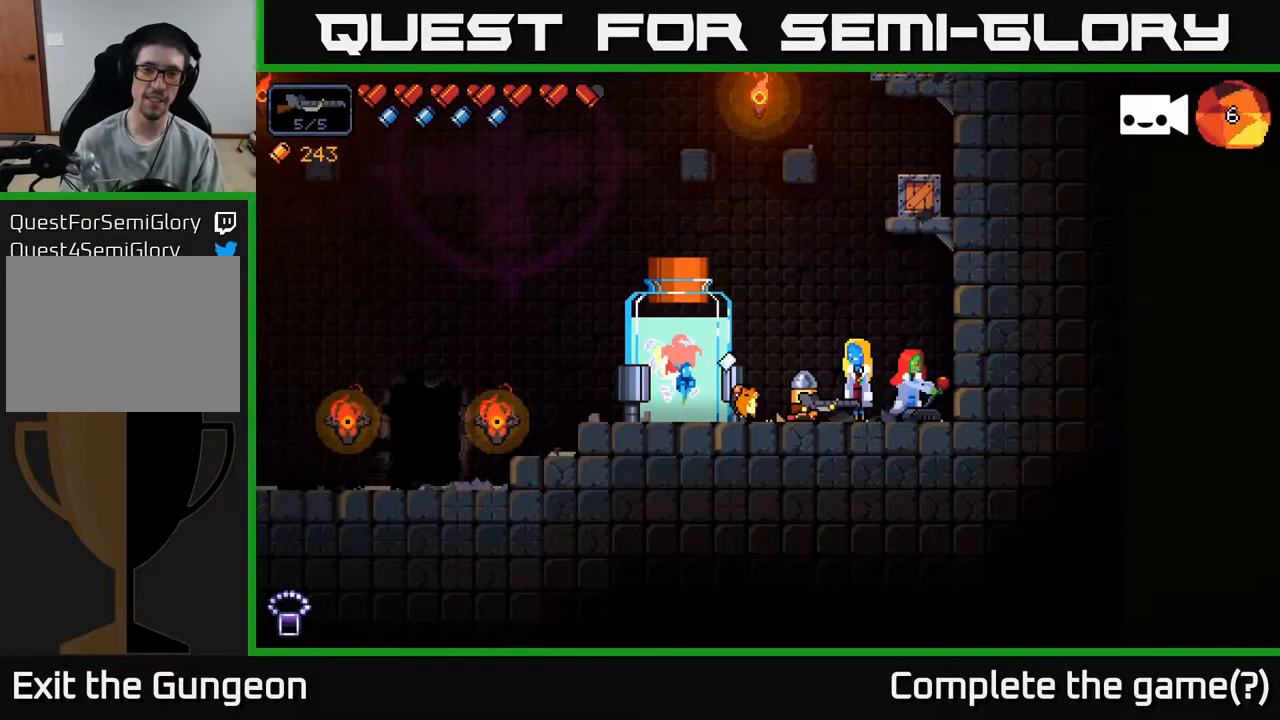
{"buttons": [], "left_stick": "center", "right_stick": "center", "events": []}
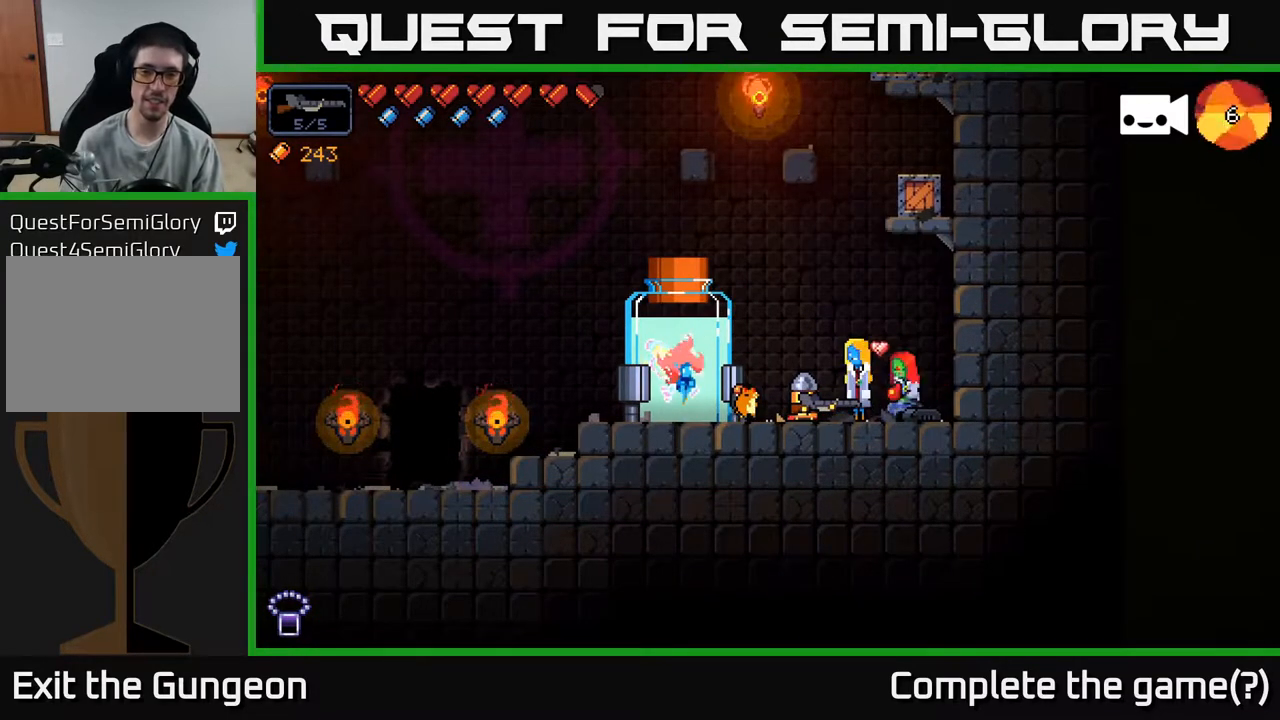
{"buttons": [], "left_stick": "center", "right_stick": "center", "events": []}
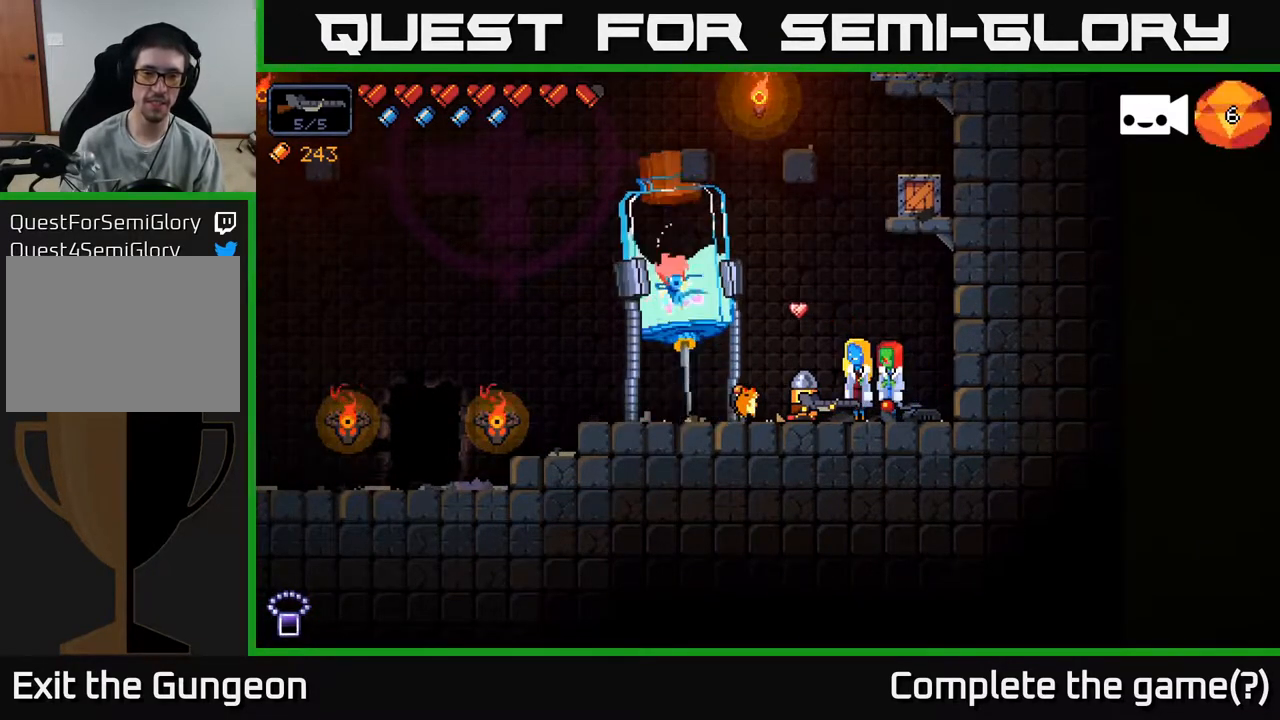
{"buttons": [], "left_stick": "center", "right_stick": "center", "events": []}
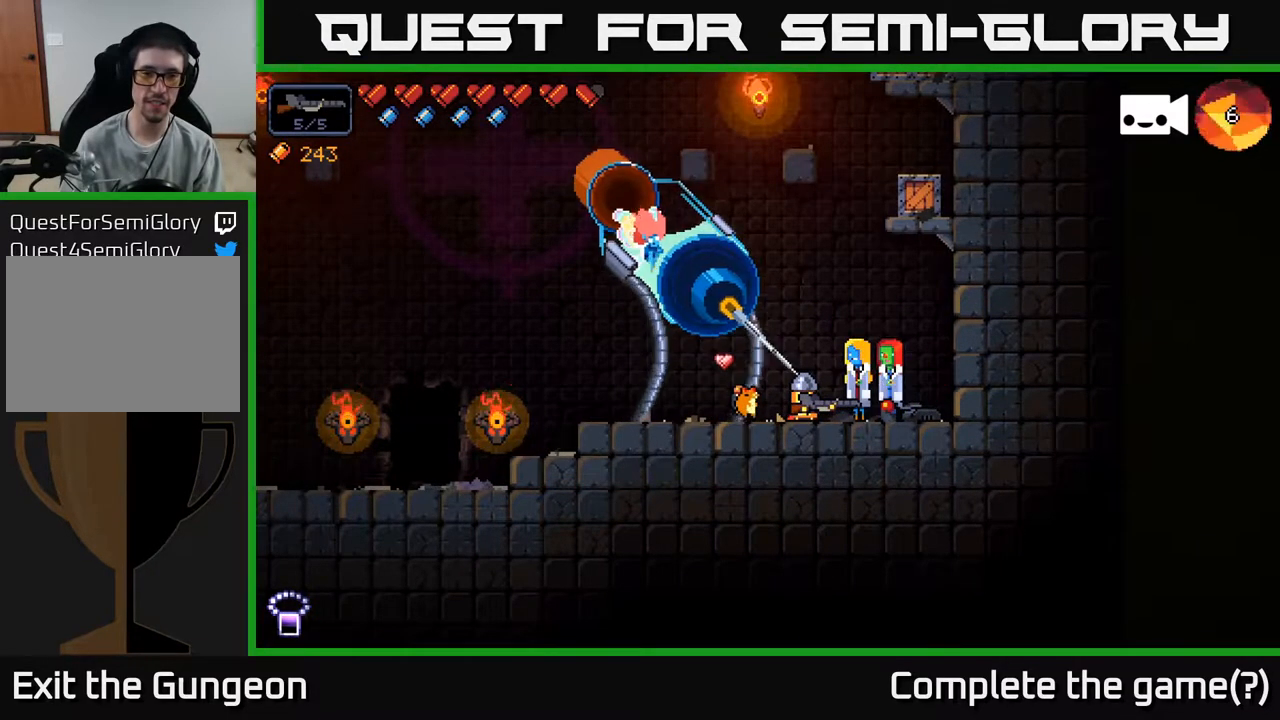
{"buttons": [], "left_stick": "center", "right_stick": "center", "events": []}
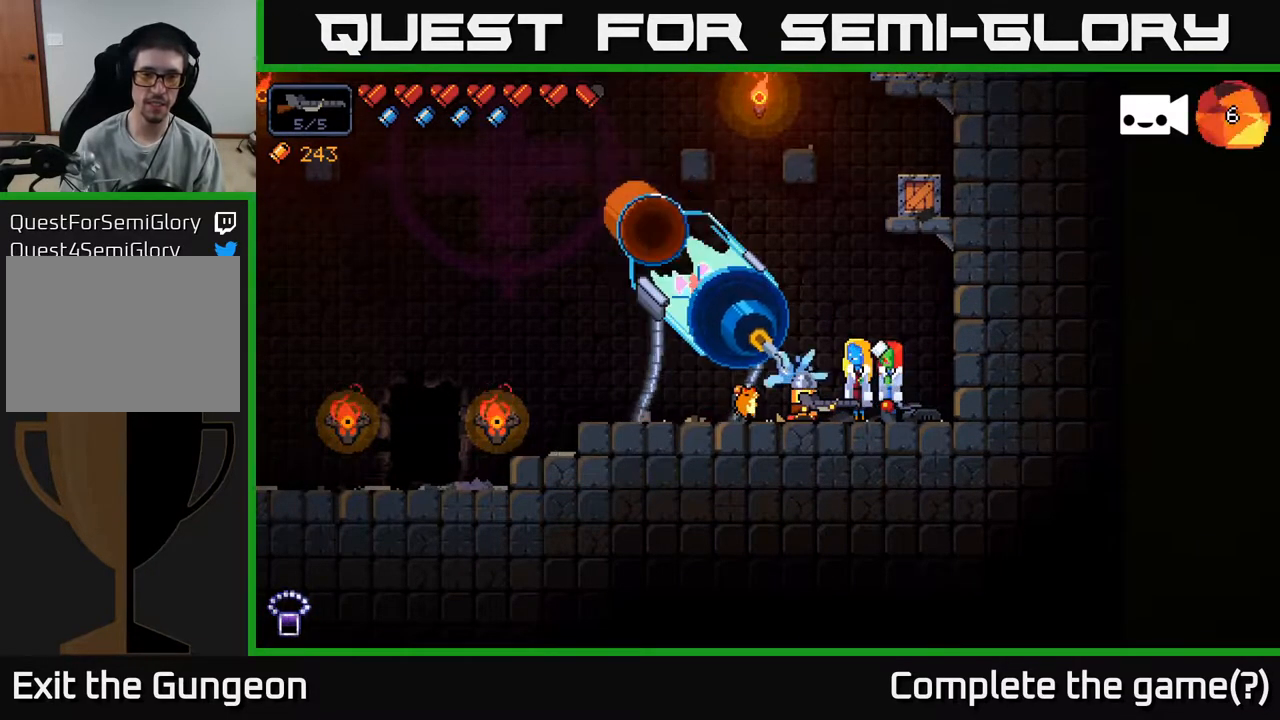
{"buttons": [], "left_stick": "center", "right_stick": "center", "events": []}
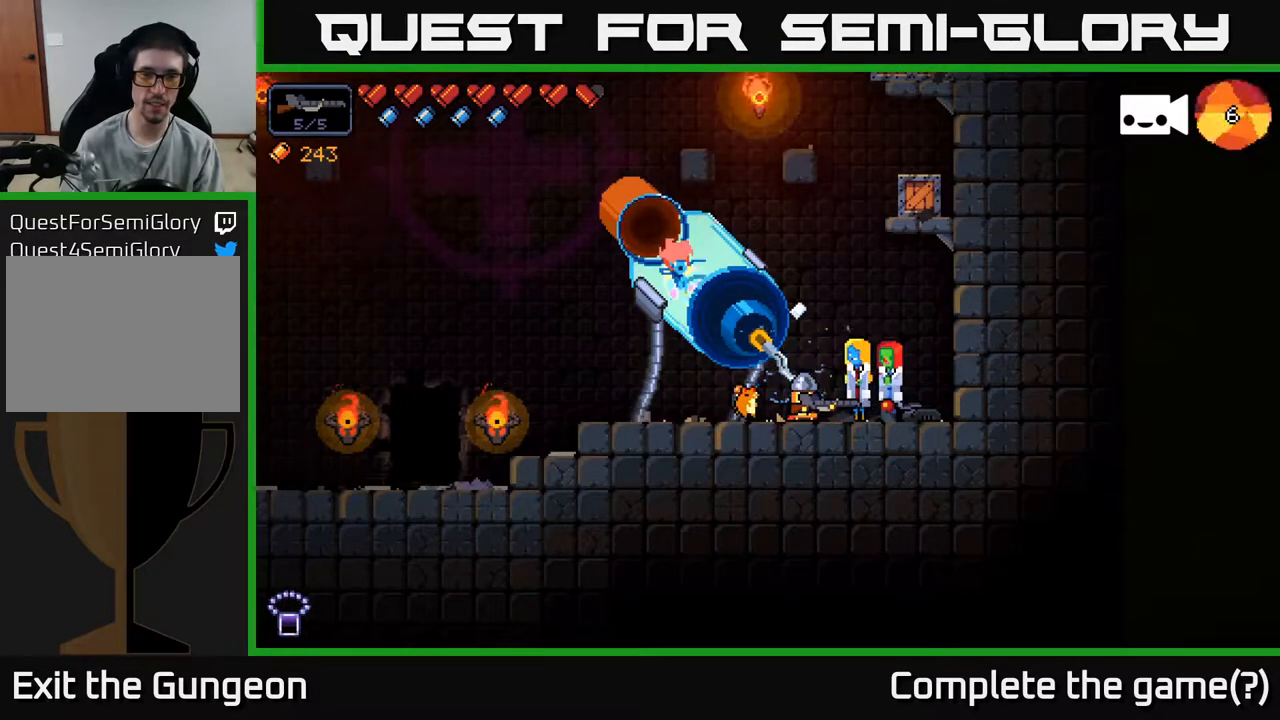
{"buttons": [], "left_stick": "center", "right_stick": "center", "events": []}
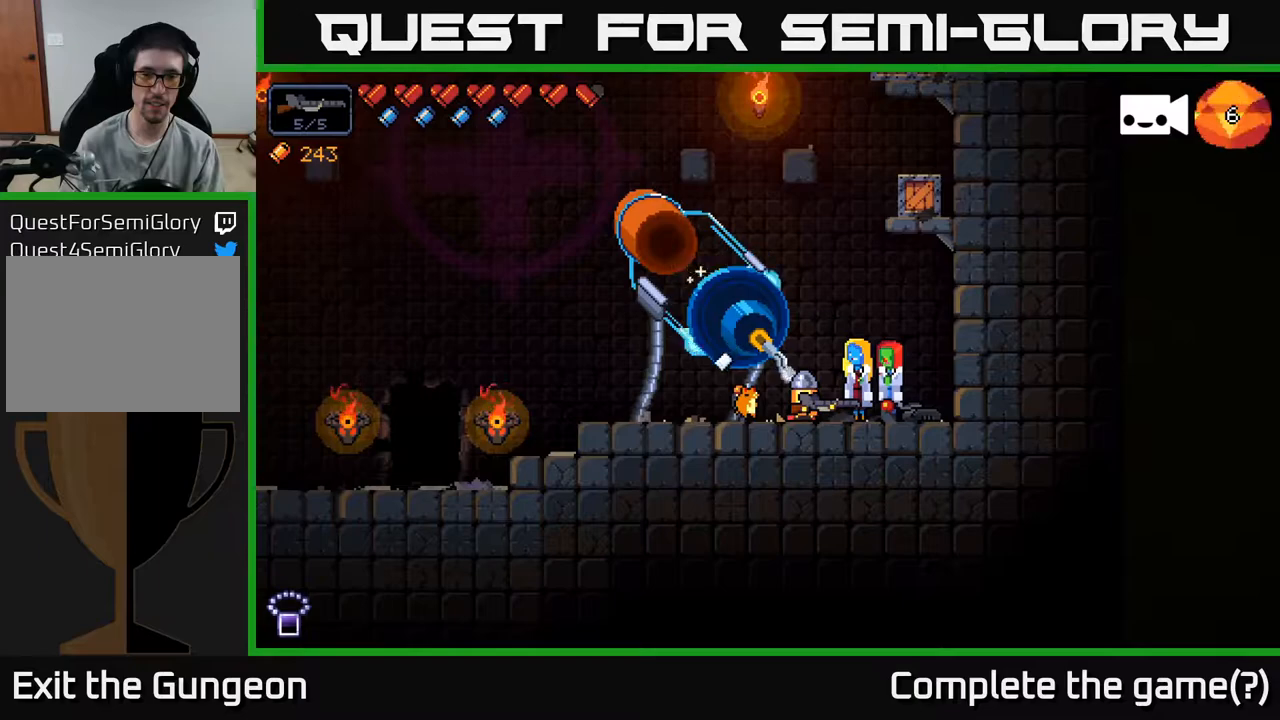
{"buttons": [], "left_stick": "center", "right_stick": "center", "events": []}
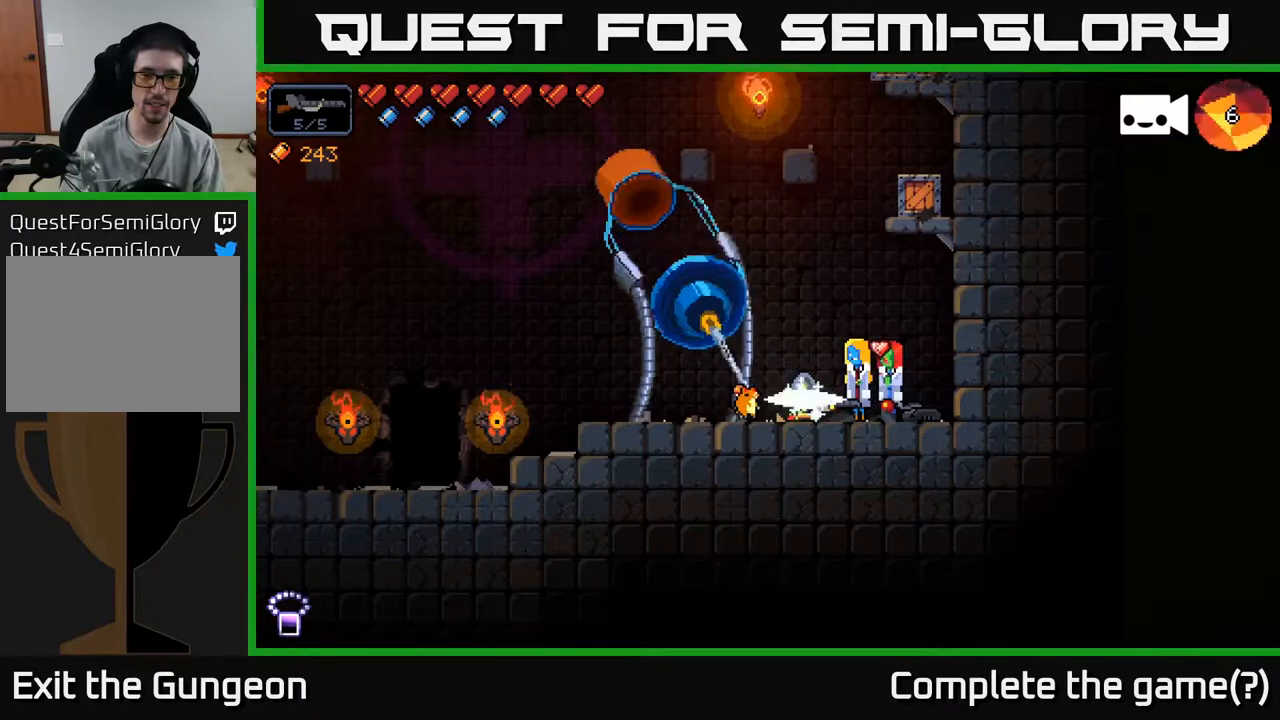
{"buttons": [], "left_stick": "center", "right_stick": "center", "events": []}
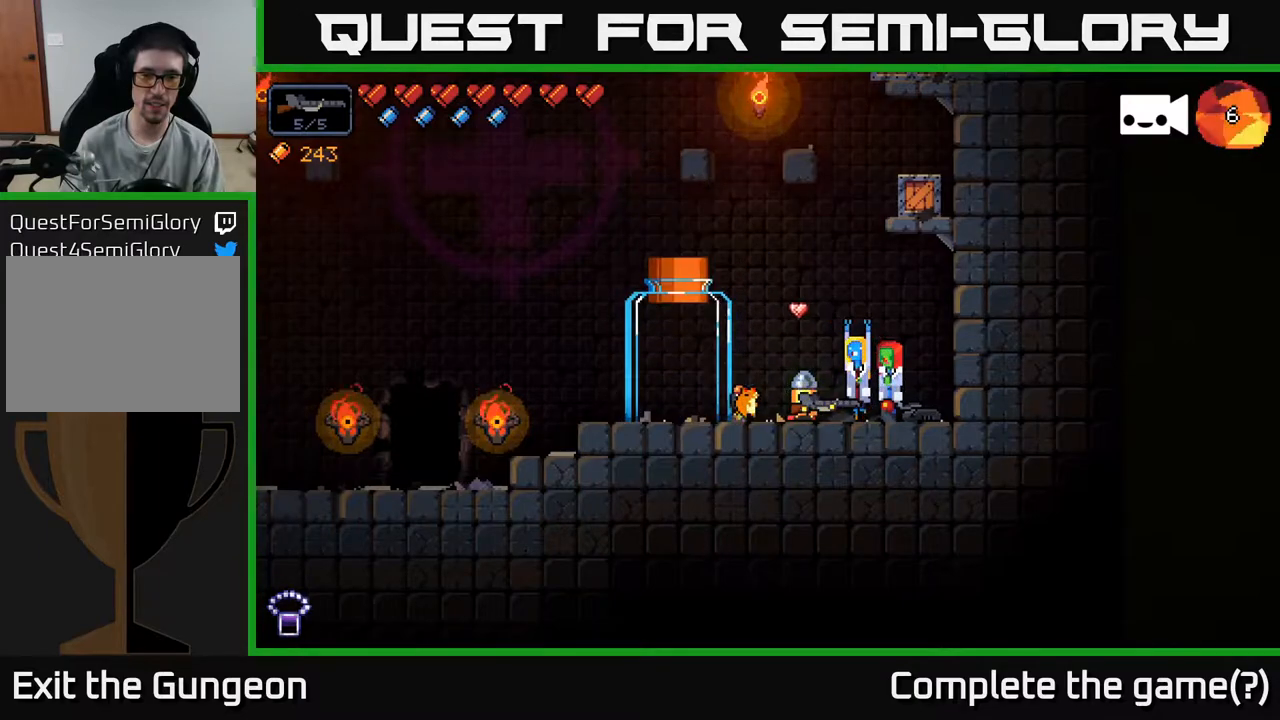
{"buttons": [], "left_stick": "left", "right_stick": "center", "events": [[100, "left_stick", "left"]]}
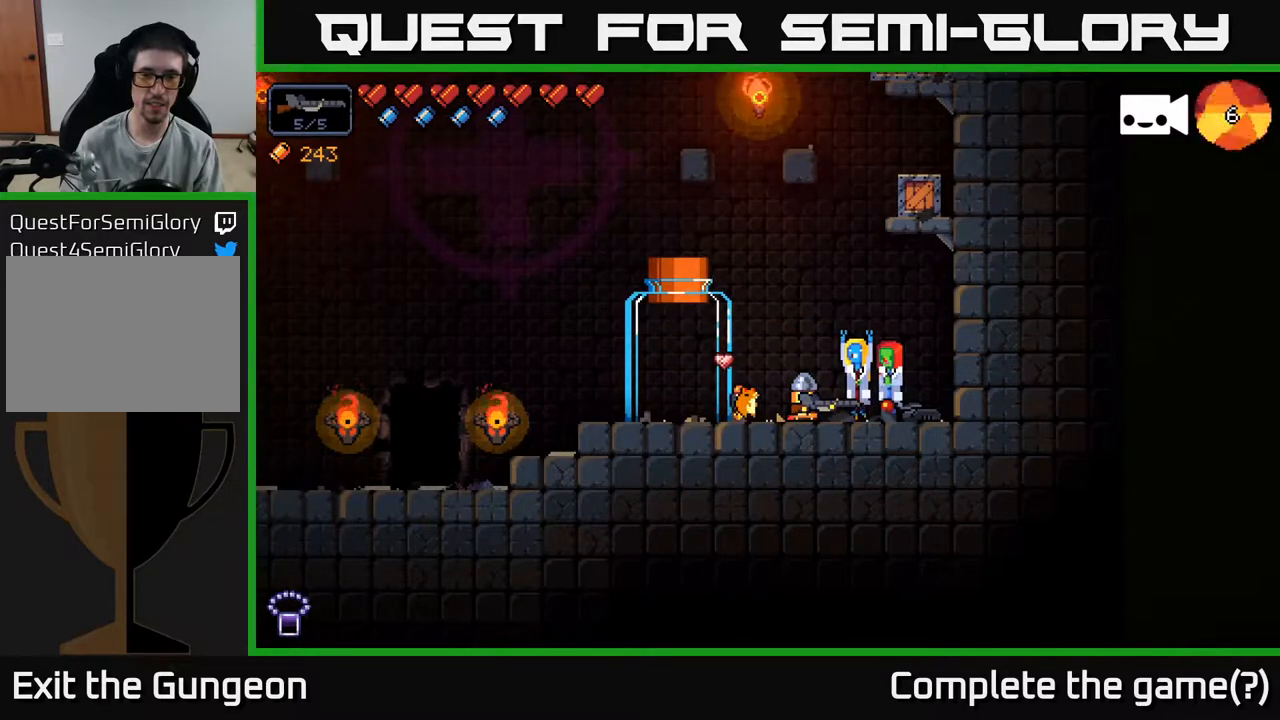
{"buttons": [], "left_stick": "left", "right_stick": "center", "events": [[133, "left_stick", "center"], [433, "left_stick", "left"]]}
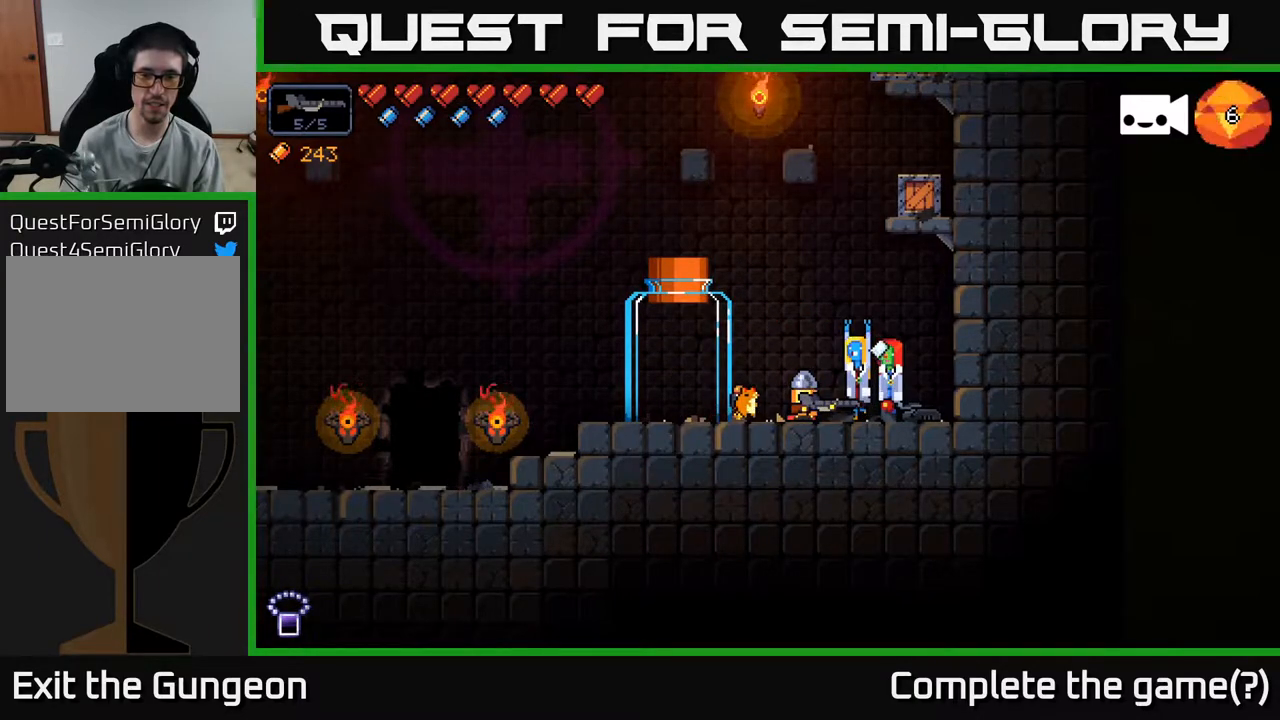
{"buttons": [], "left_stick": "left", "right_stick": "center", "events": [[100, "left_stick", "center"], [417, "left_stick", "left"]]}
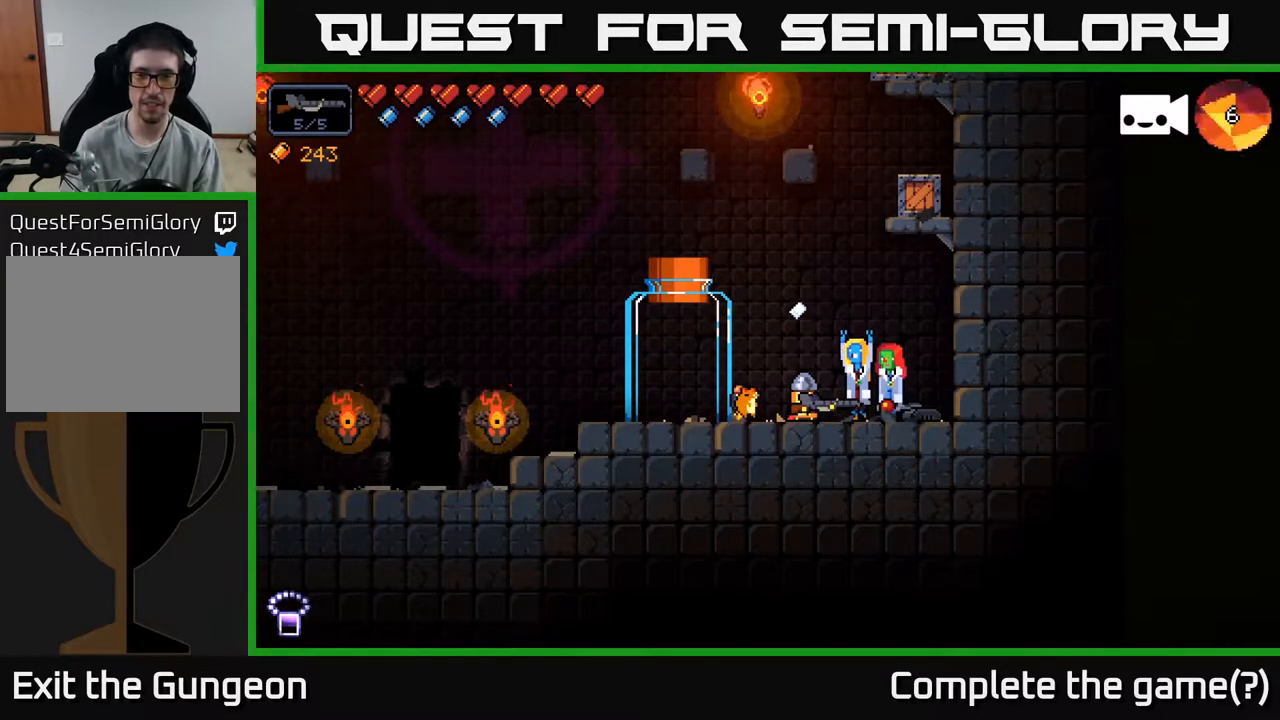
{"buttons": ["A"], "left_stick": "left", "right_stick": "center", "events": [[433, "A", "down"]]}
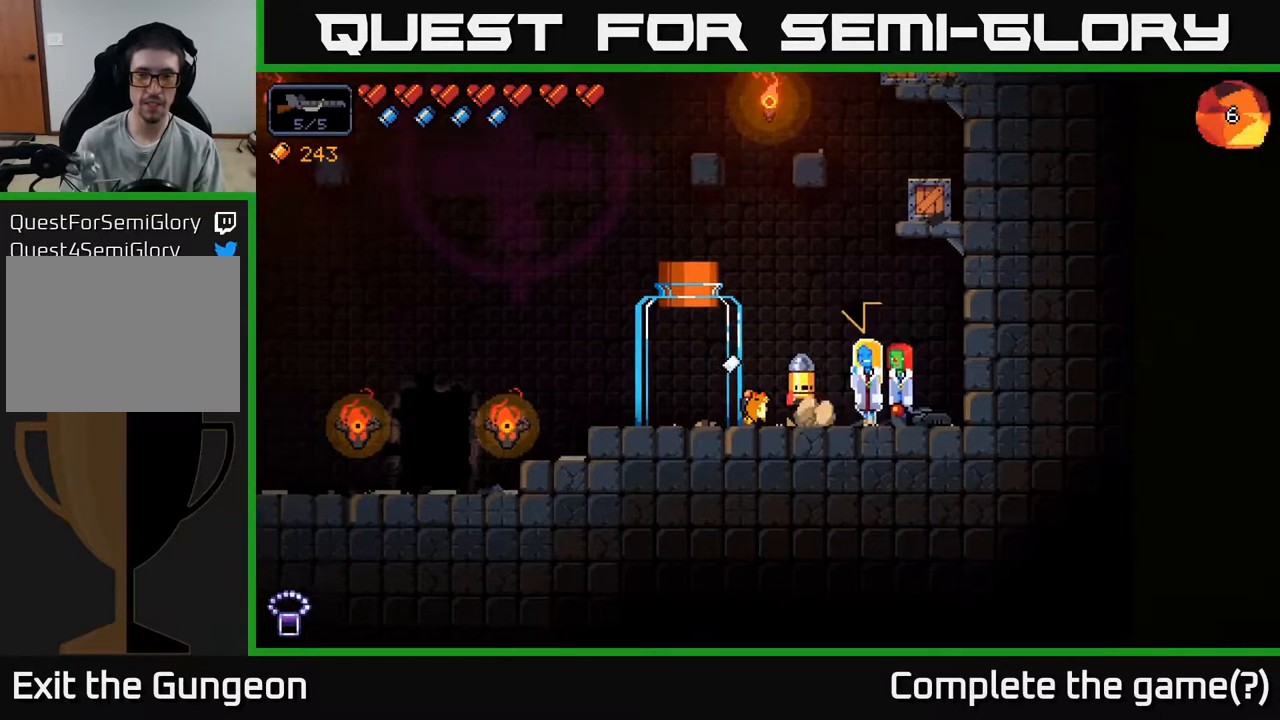
{"buttons": [], "left_stick": "left", "right_stick": "center", "events": [[17, "A", "up"]]}
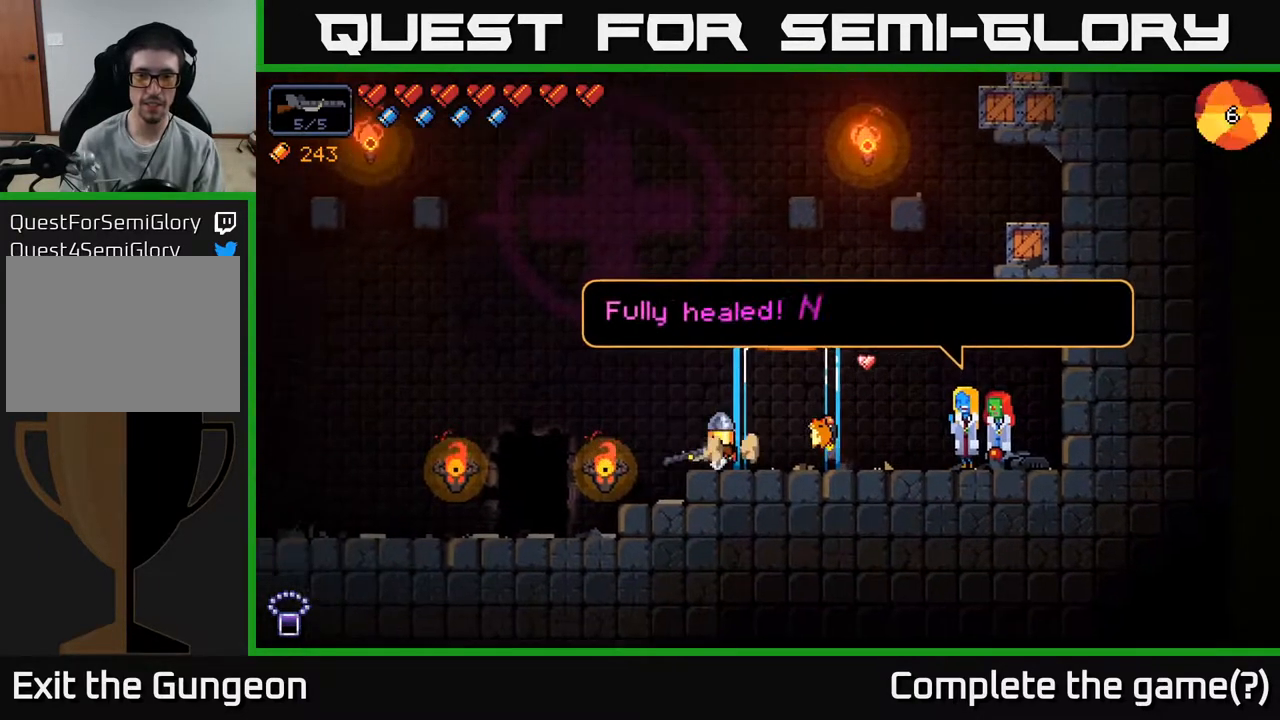
{"buttons": [], "left_stick": "left", "right_stick": "center", "events": [[50, "A", "down"], [183, "A", "up"]]}
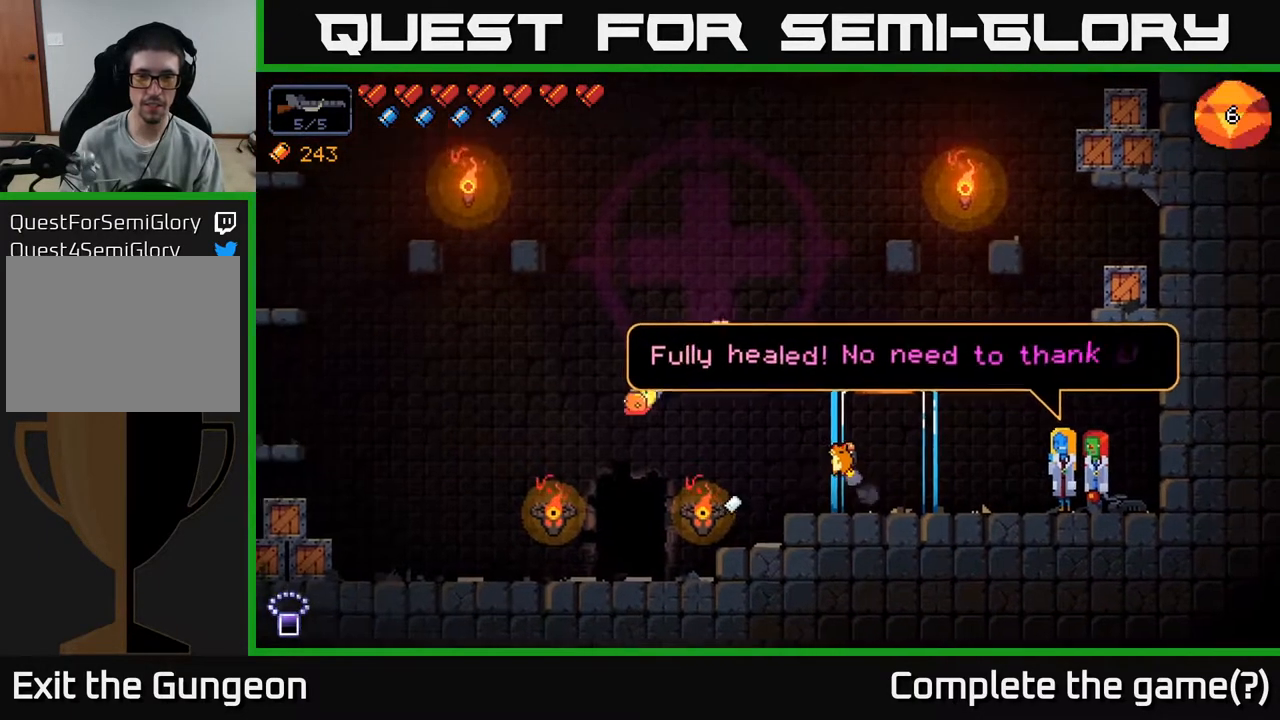
{"buttons": [], "left_stick": "center", "right_stick": "center", "events": [[83, "left_stick", "center"], [283, "X", "down"], [367, "X", "up"]]}
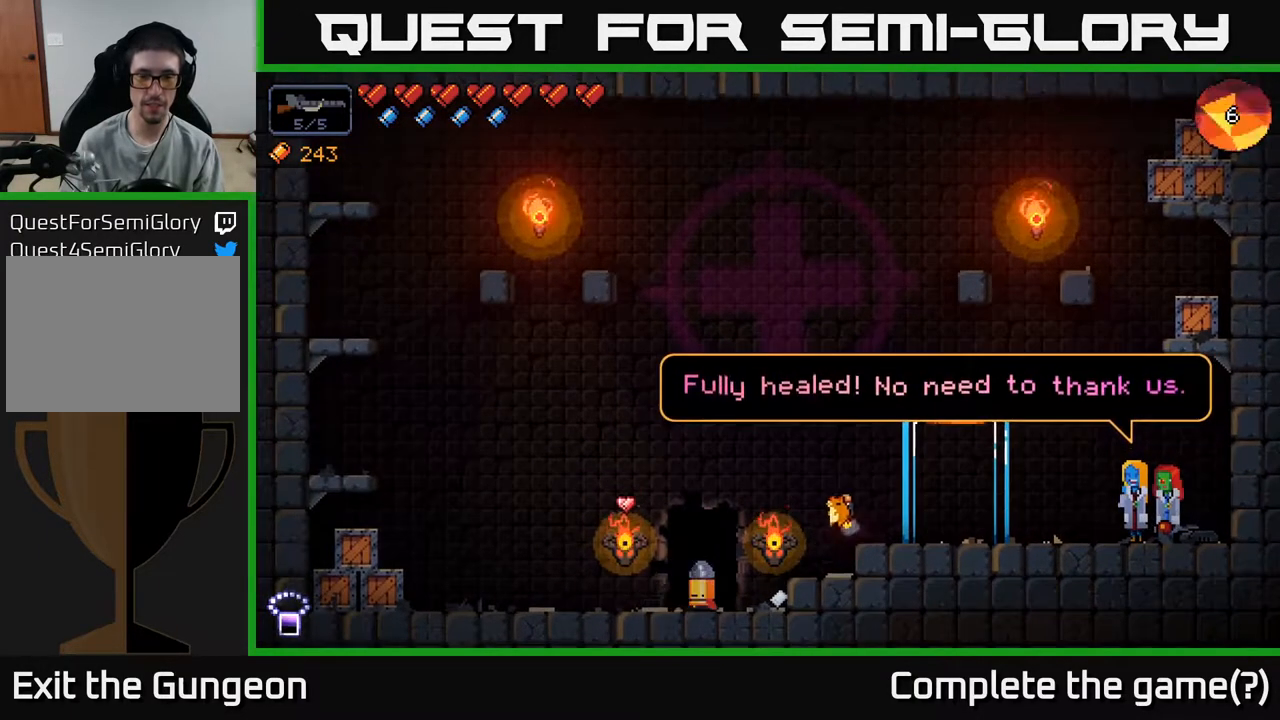
{"buttons": [], "left_stick": "center", "right_stick": "center", "events": []}
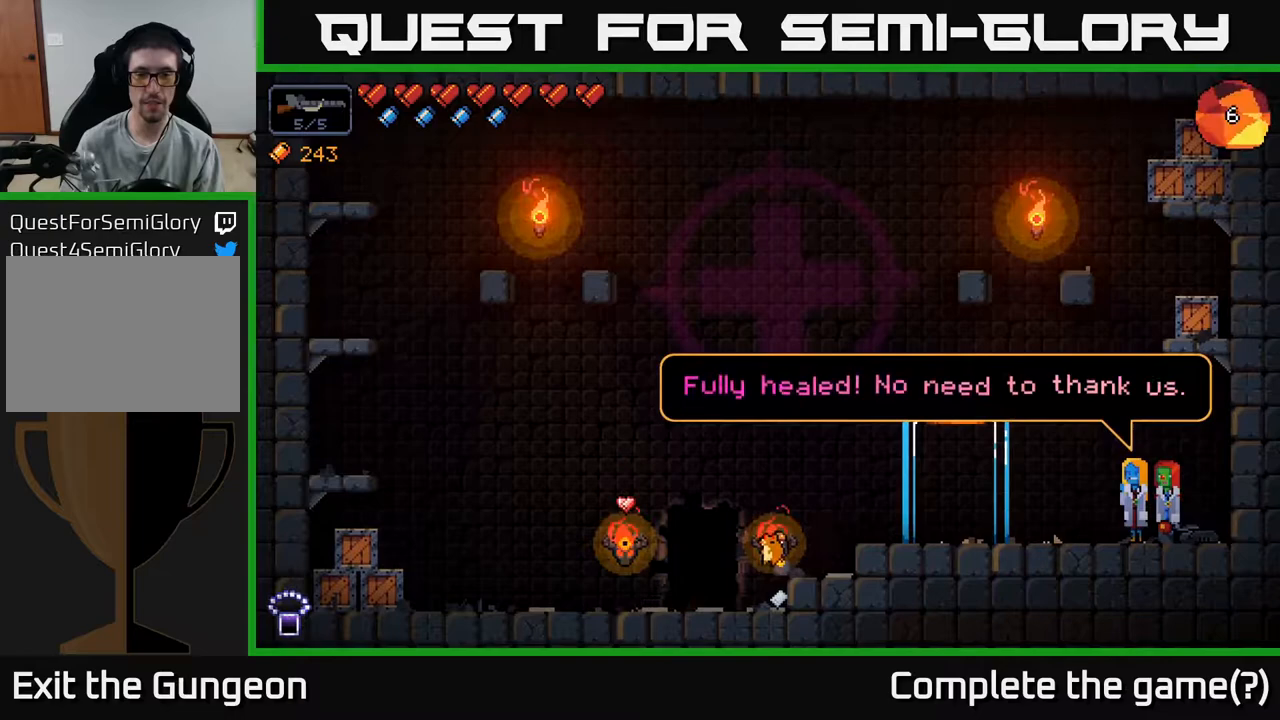
{"buttons": [], "left_stick": "center", "right_stick": "center", "events": []}
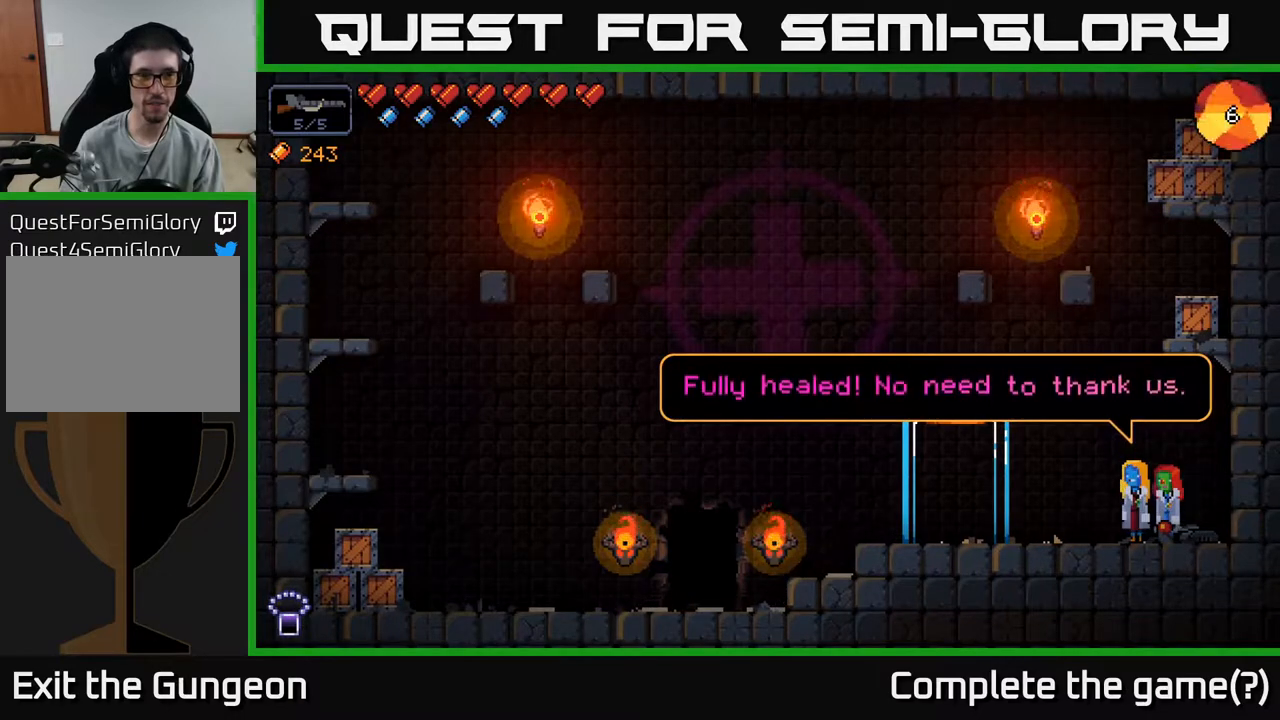
{"buttons": [], "left_stick": "center", "right_stick": "center", "events": []}